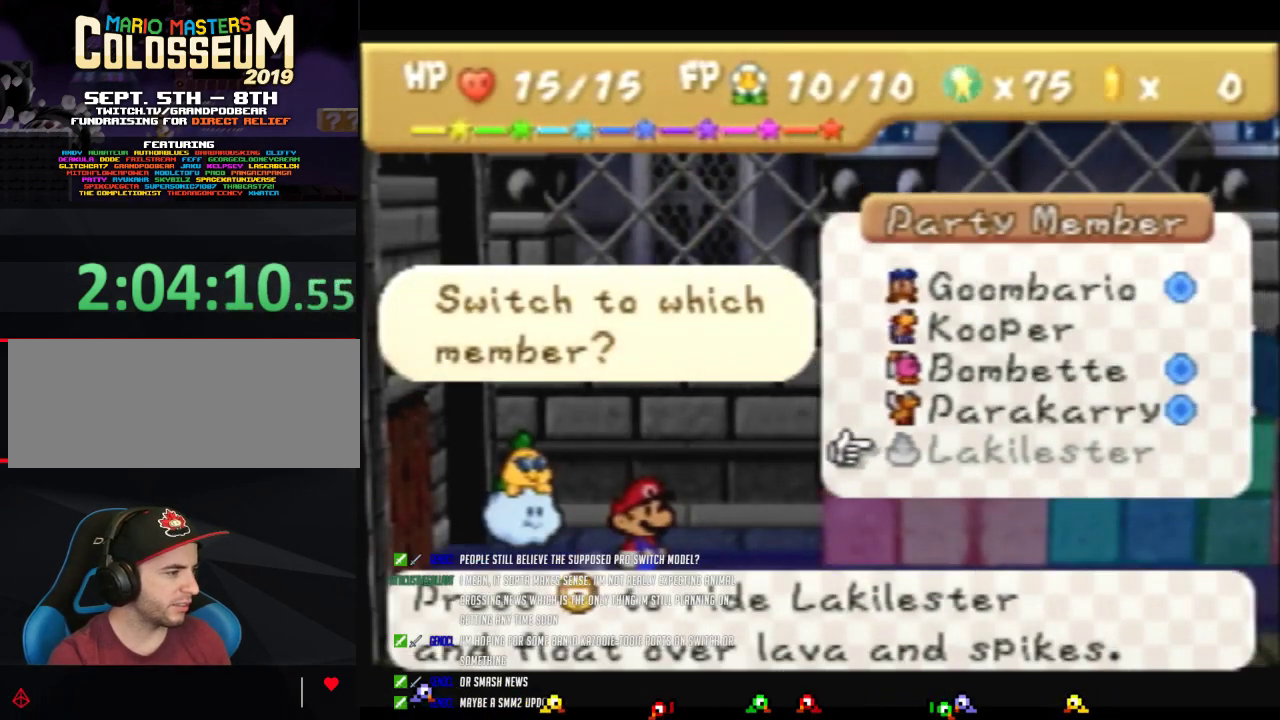
Gameplay with a controller (Nintendo layout); each line is a JSON object with the inputs held at the frame after it. "events" lists button and stick changes between this image and that frame as [ms after this image, input, new state], when the widget could be followed in between. Not read: L3 R3.
{"buttons": [], "left_stick": "center", "events": [[117, "left_stick", "up"], [183, "left_stick", "center"], [300, "left_stick", "up"], [400, "left_stick", "center"]]}
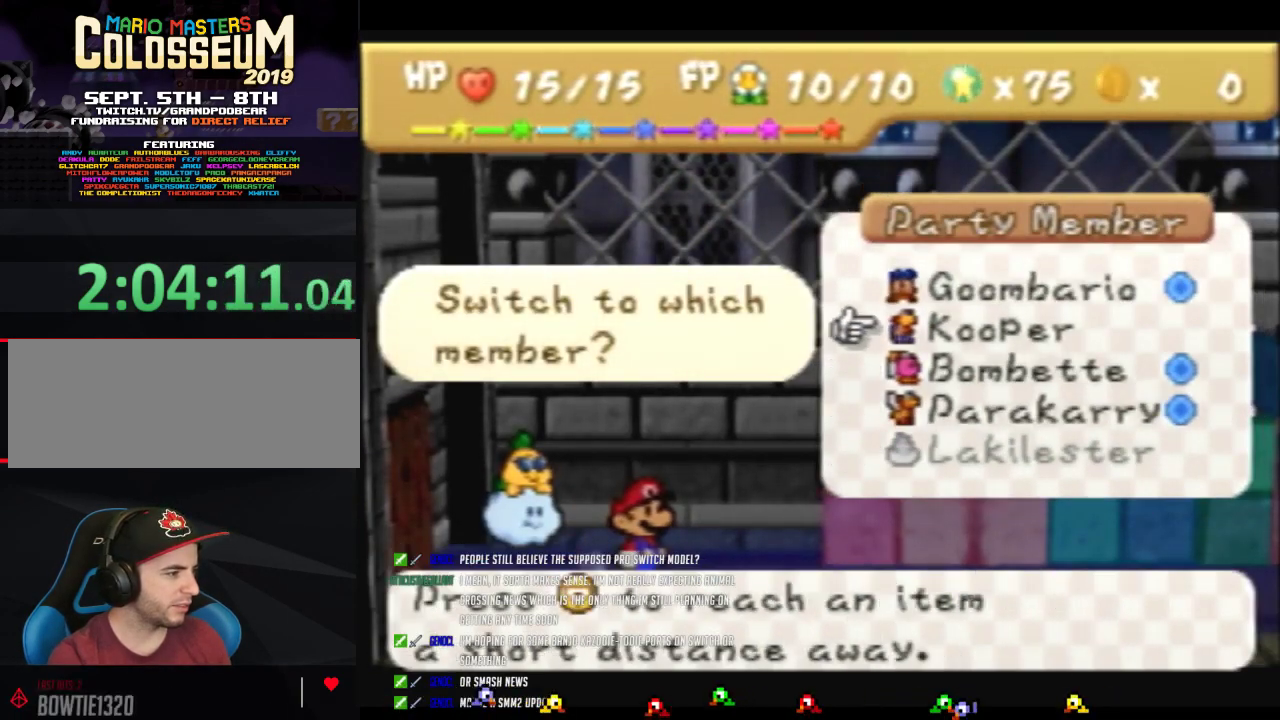
{"buttons": [], "left_stick": "right", "events": [[117, "left_stick", "right"]]}
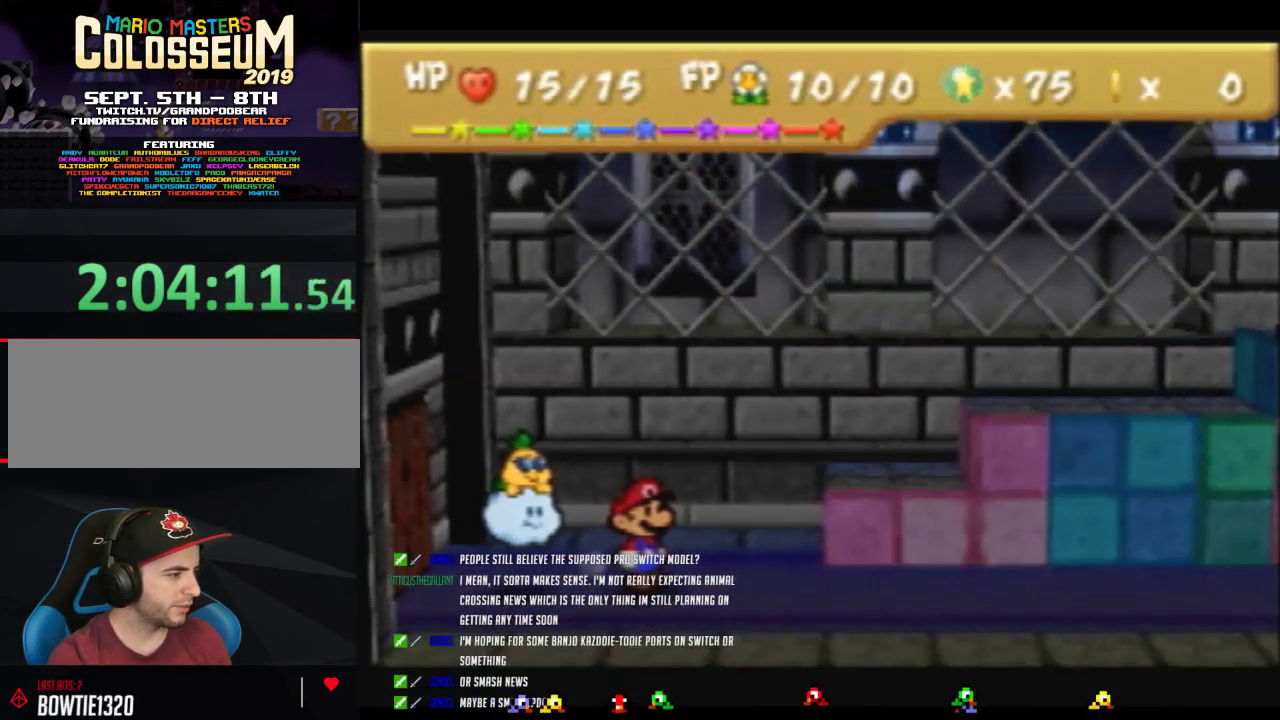
{"buttons": [], "left_stick": "right", "events": [[50, "Z", "down"], [150, "Z", "up"], [233, "Z", "down"], [300, "Z", "up"], [400, "Z", "down"], [500, "Z", "up"]]}
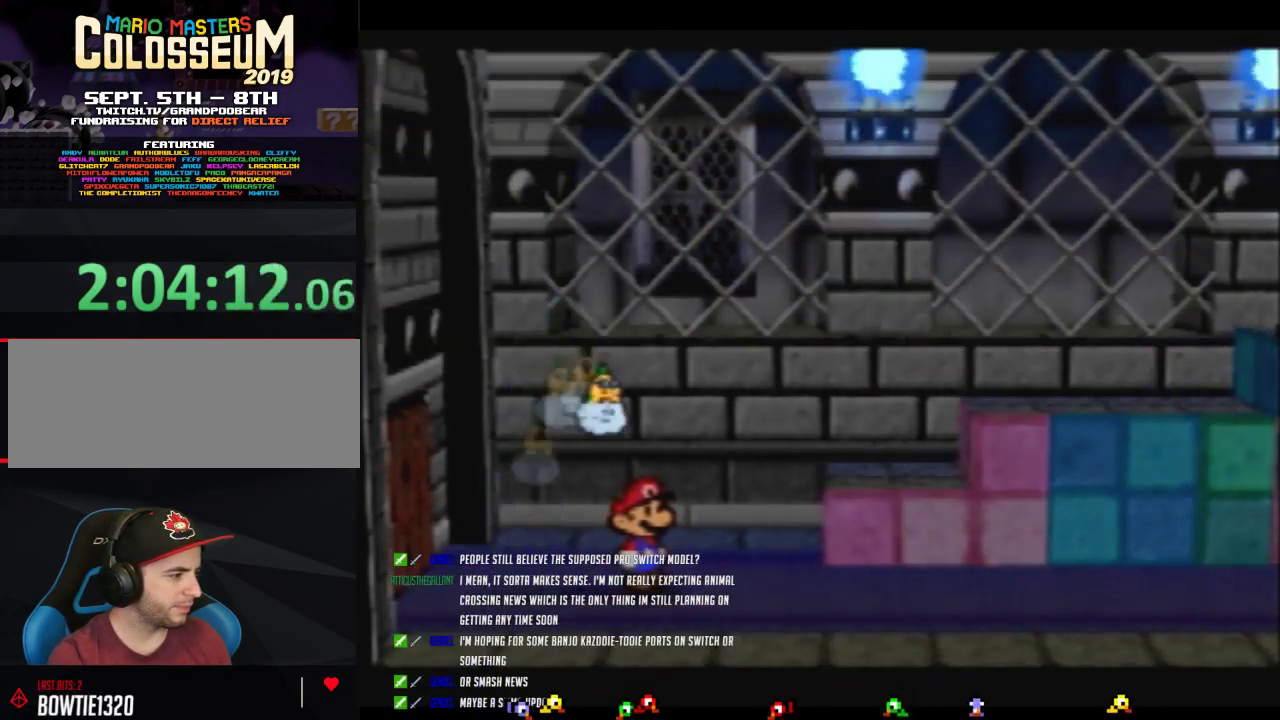
{"buttons": [], "left_stick": "right", "events": [[83, "Z", "down"], [150, "Z", "up"], [233, "Z", "down"], [333, "Z", "up"], [400, "Z", "down"], [483, "Z", "up"]]}
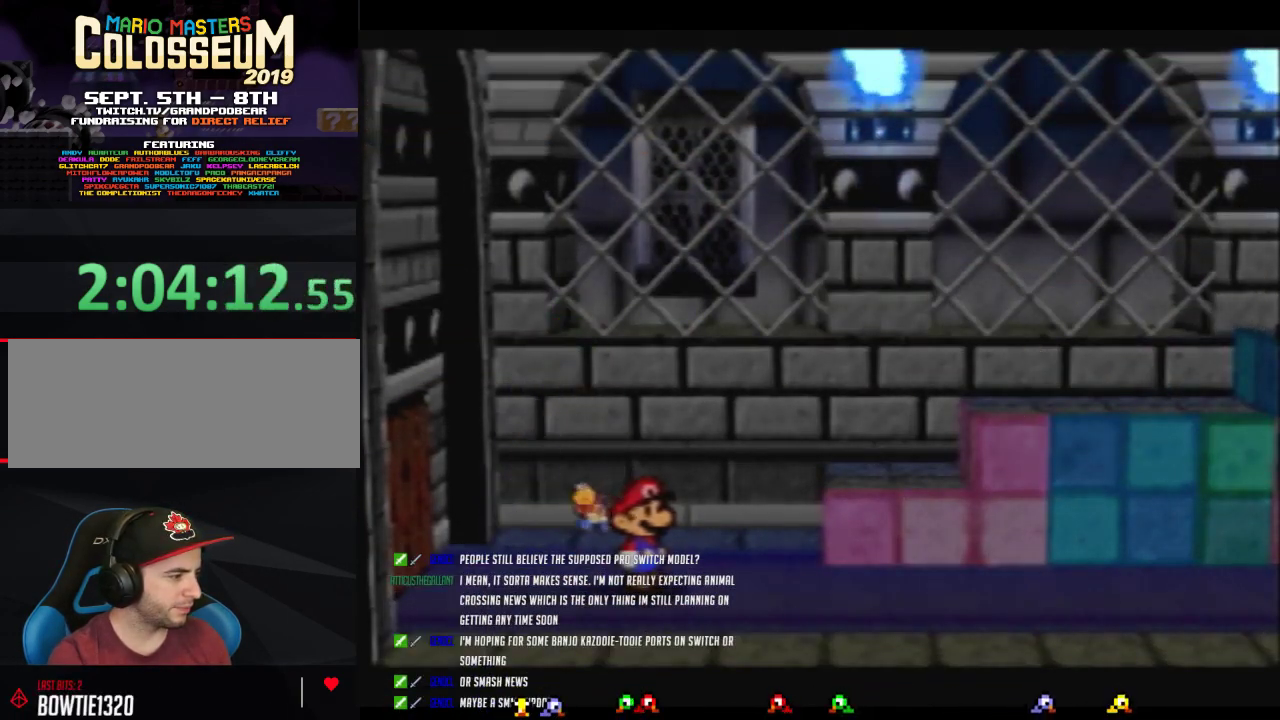
{"buttons": [], "left_stick": "right", "events": [[83, "Z", "down"], [150, "Z", "up"], [233, "Z", "down"], [483, "Z", "up"]]}
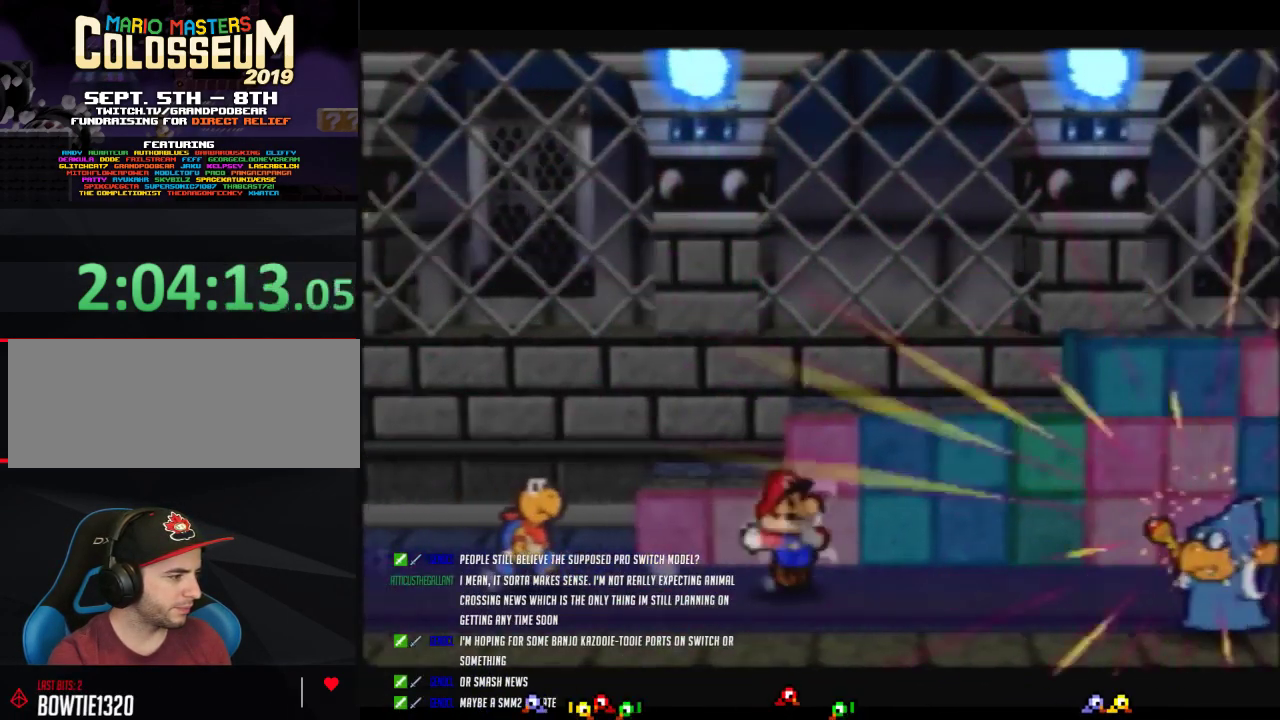
{"buttons": ["Z"], "left_stick": "right", "events": [[17, "left_stick", "up-right"], [267, "left_stick", "right"], [333, "Z", "down"]]}
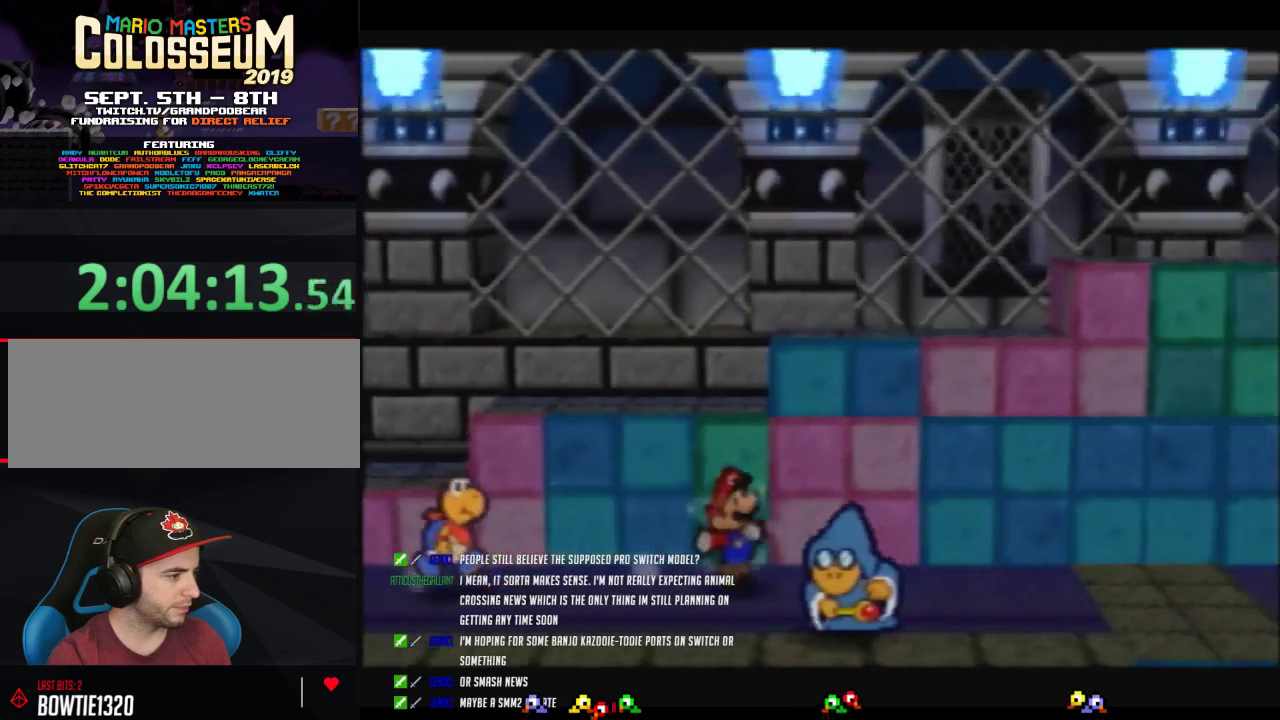
{"buttons": [], "left_stick": "down-right", "events": [[150, "A", "down"], [200, "A", "up"], [200, "Z", "up"], [200, "left_stick", "down-right"]]}
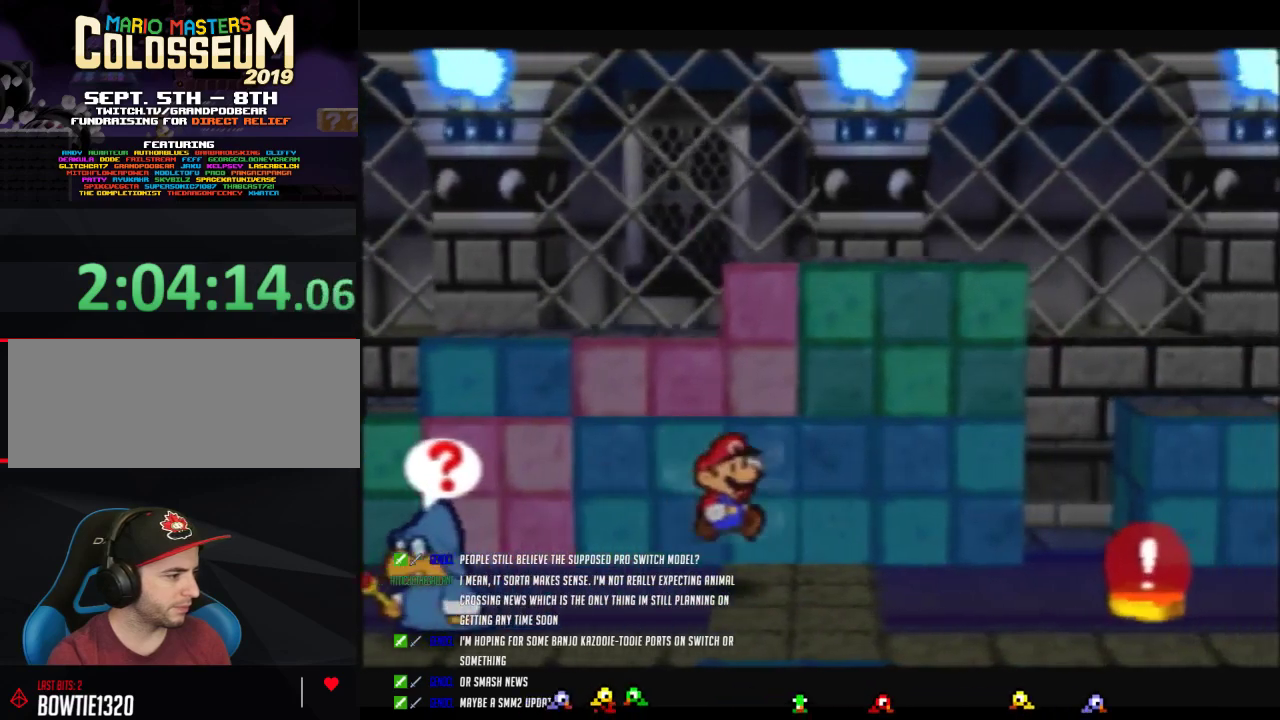
{"buttons": [], "left_stick": "center", "events": [[200, "C_DOWN", "down"], [200, "left_stick", "center"], [400, "C_DOWN", "up"]]}
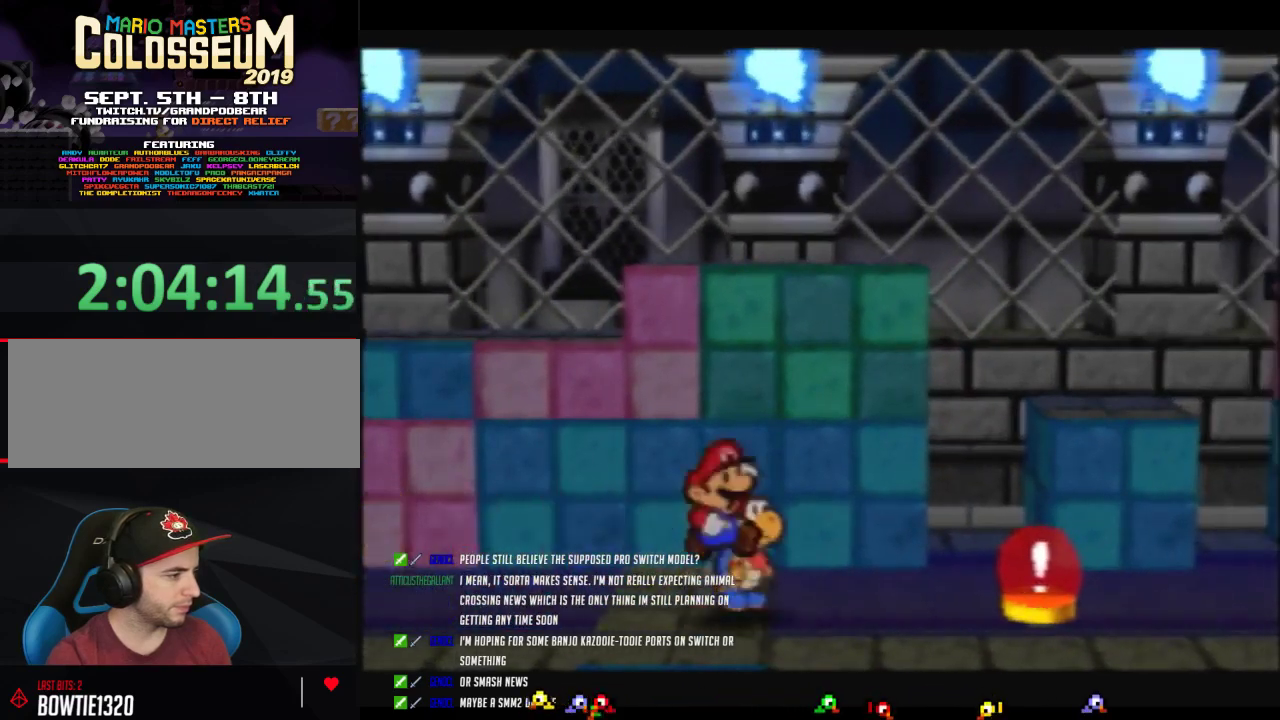
{"buttons": [], "left_stick": "center", "events": []}
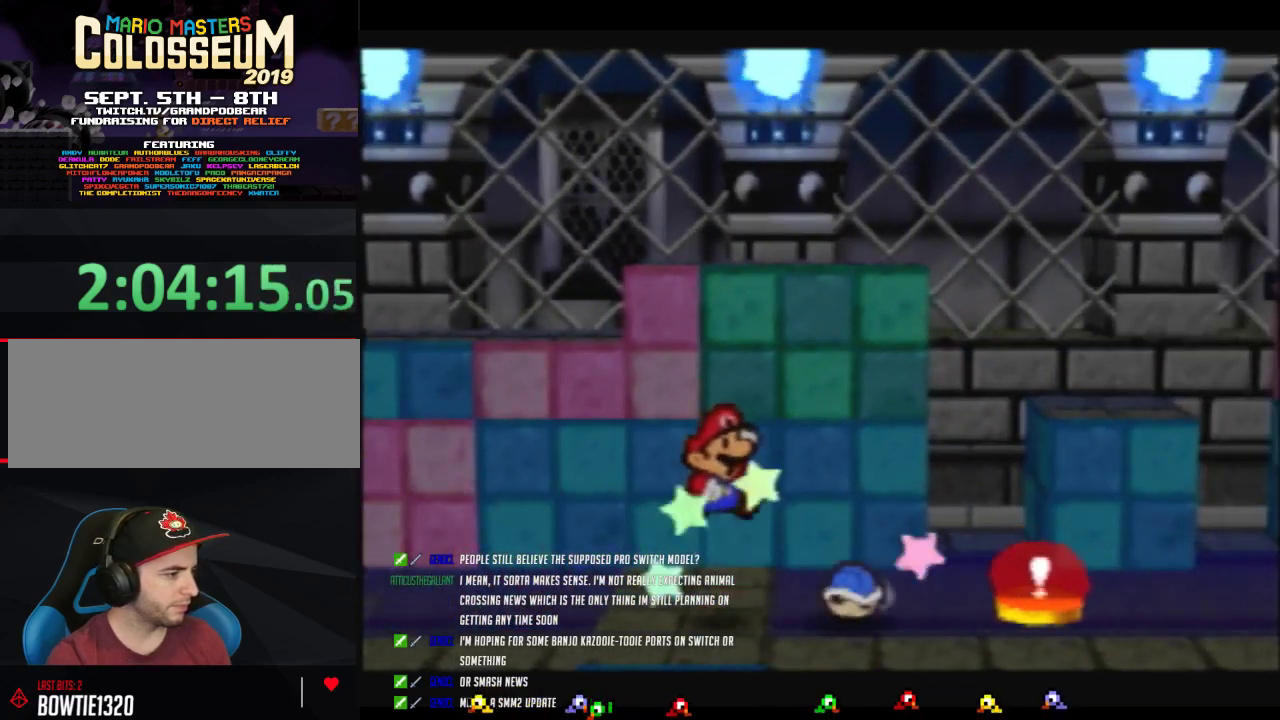
{"buttons": [], "left_stick": "up", "events": [[483, "left_stick", "up"]]}
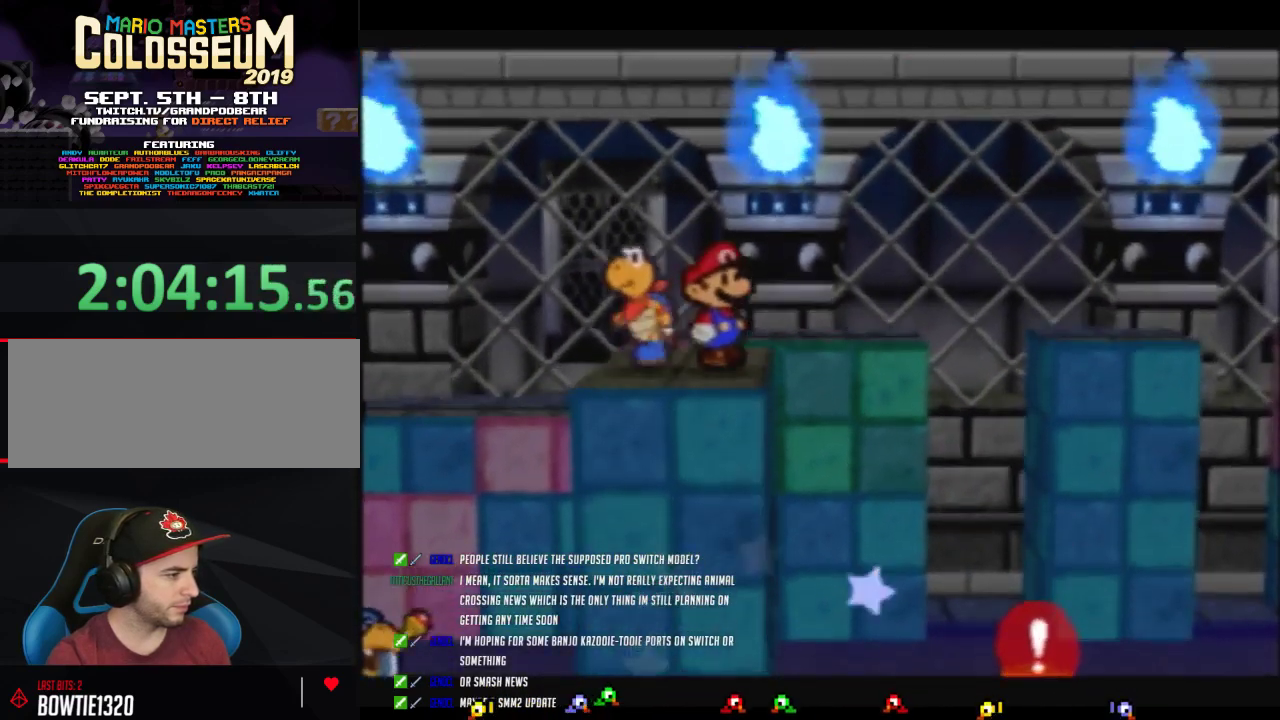
{"buttons": [], "left_stick": "up-right", "events": [[483, "left_stick", "up-right"]]}
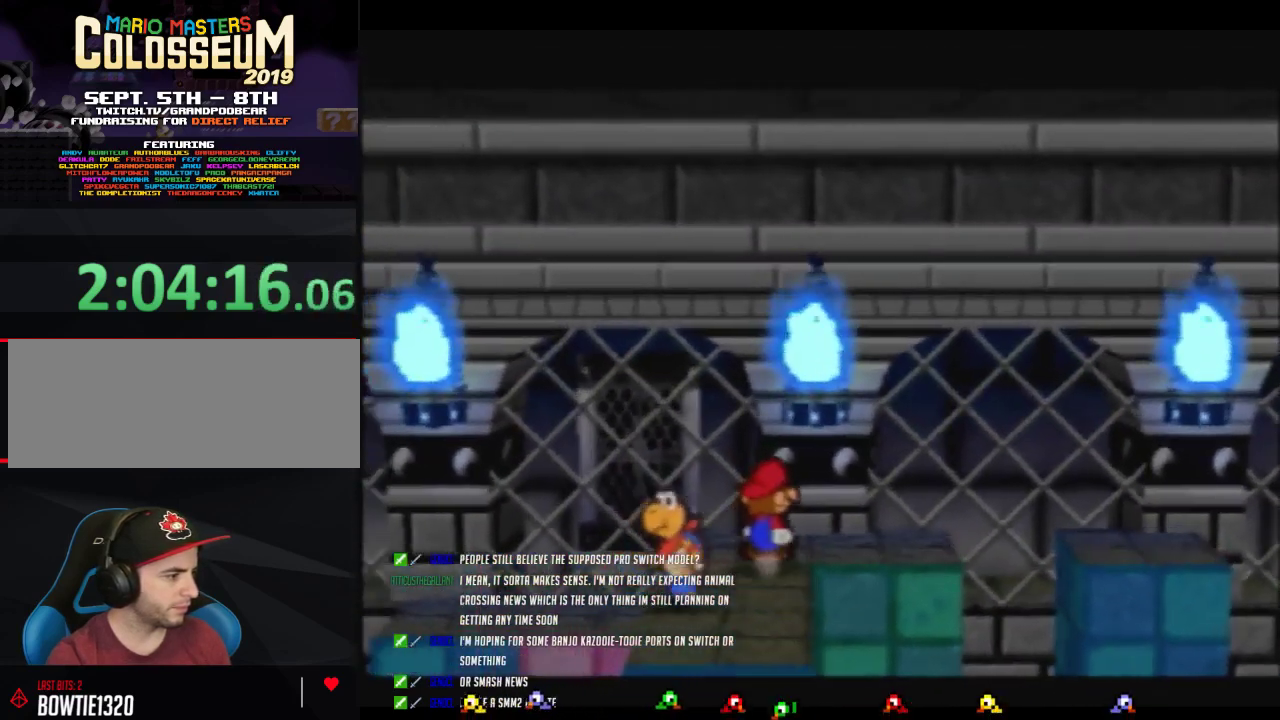
{"buttons": ["A"], "left_stick": "right", "events": [[50, "left_stick", "right"], [200, "Z", "down"], [333, "A", "down"], [433, "Z", "up"]]}
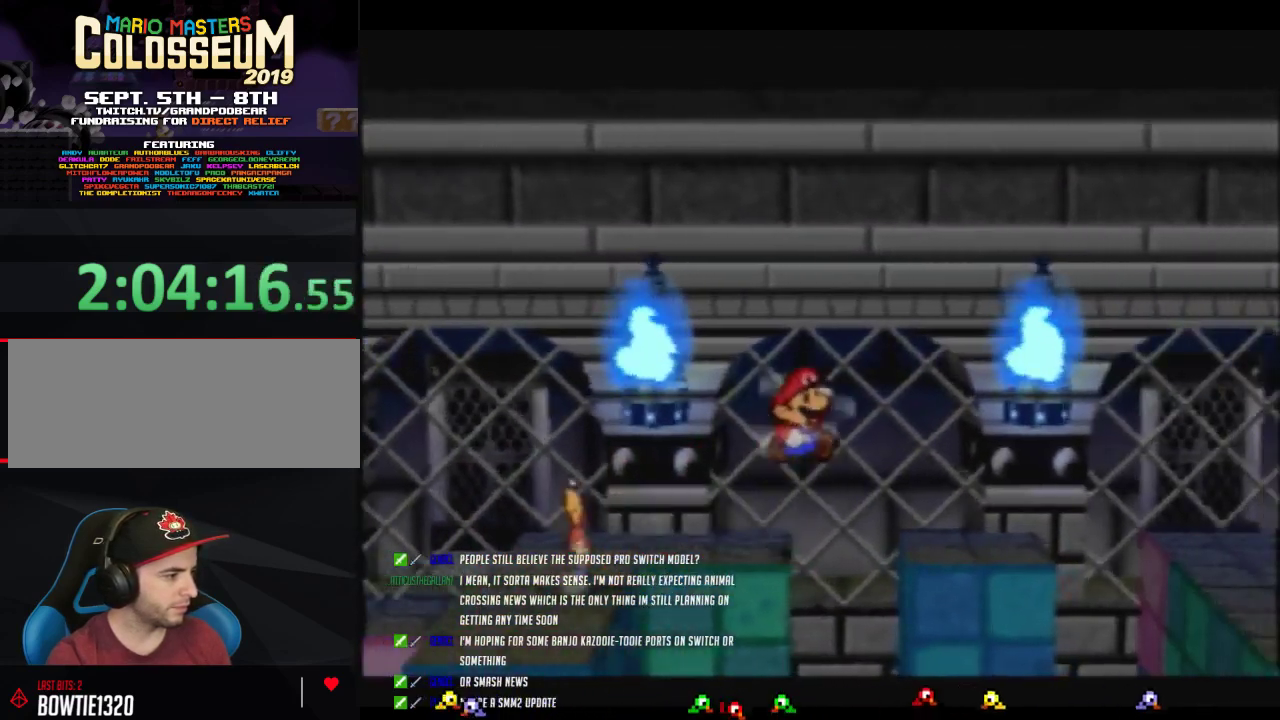
{"buttons": ["A"], "left_stick": "right", "events": [[17, "A", "up"], [483, "A", "down"]]}
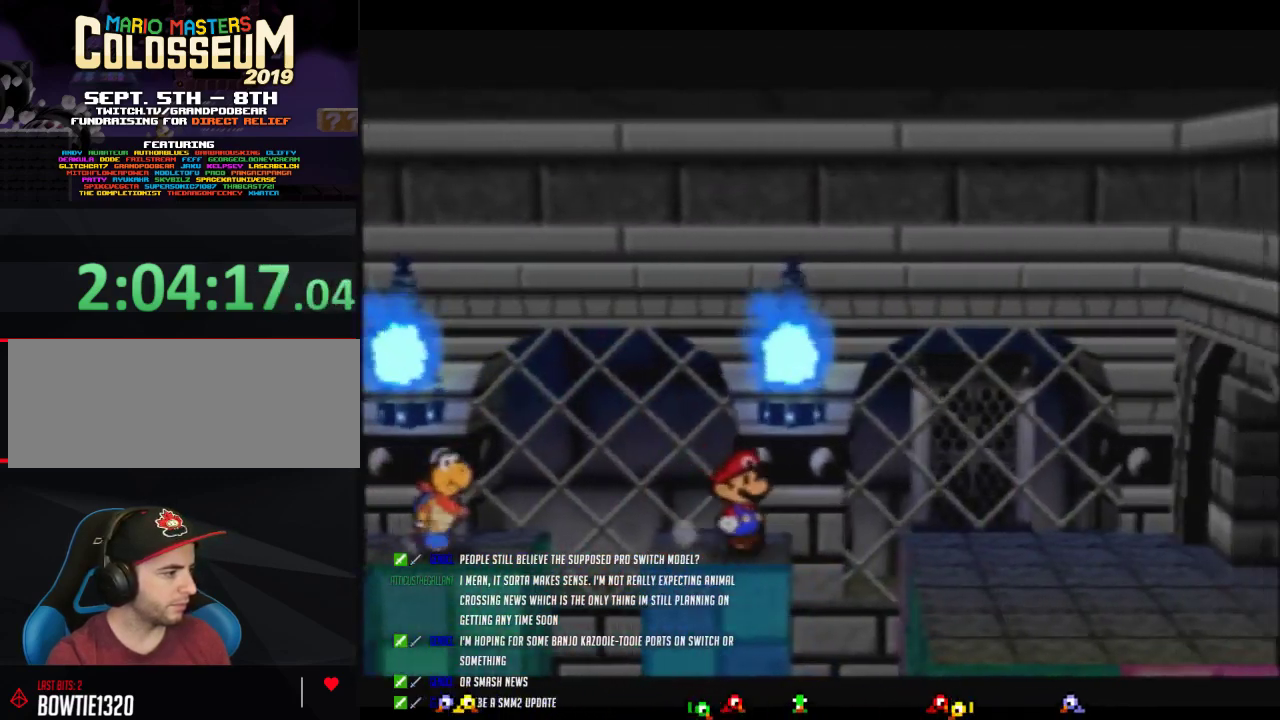
{"buttons": [], "left_stick": "down-right", "events": [[233, "A", "up"], [467, "left_stick", "down-right"]]}
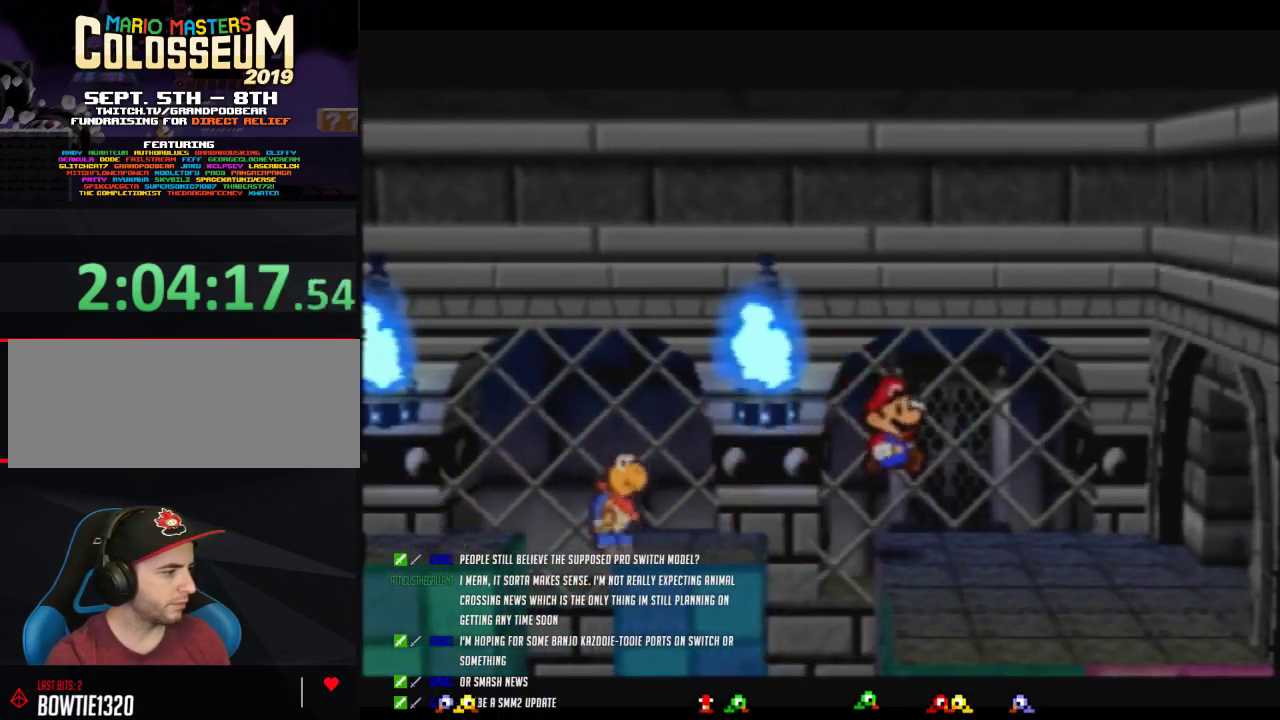
{"buttons": ["A"], "left_stick": "right", "events": [[50, "Z", "down"], [233, "left_stick", "right"], [483, "A", "down"], [483, "Z", "up"]]}
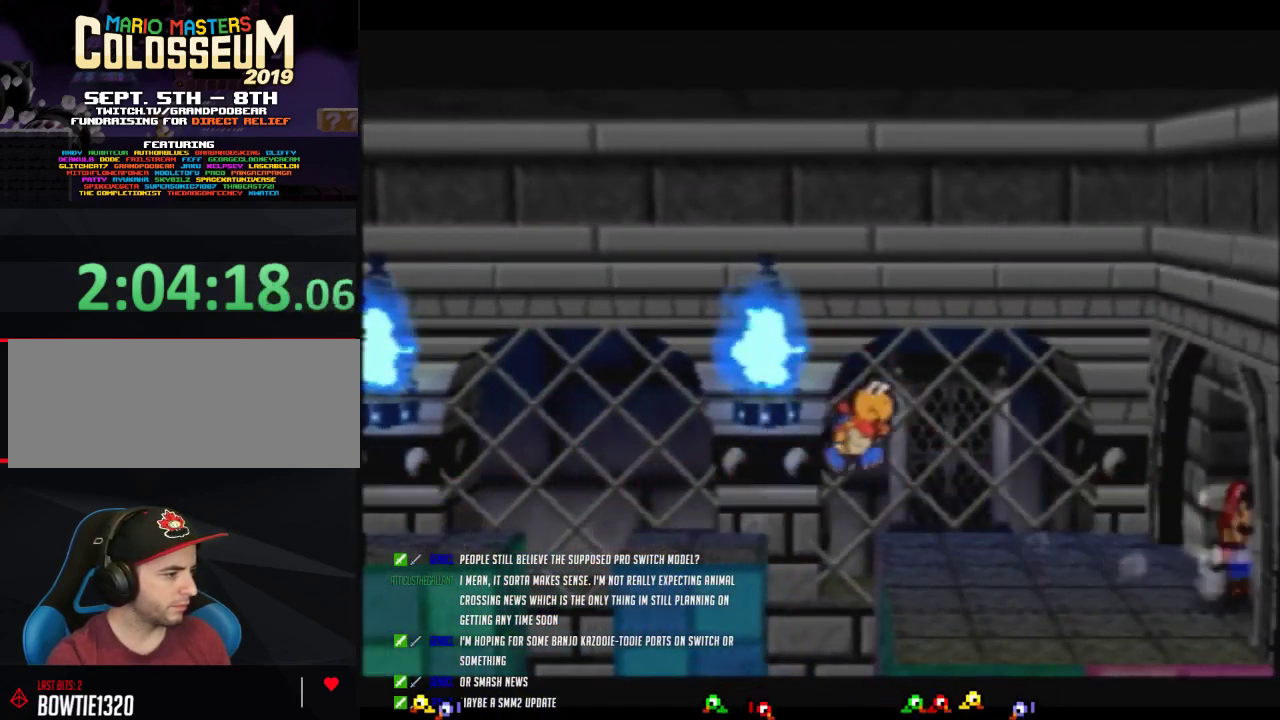
{"buttons": [], "left_stick": "center", "events": [[17, "left_stick", "up-right"], [50, "A", "up"], [367, "left_stick", "center"]]}
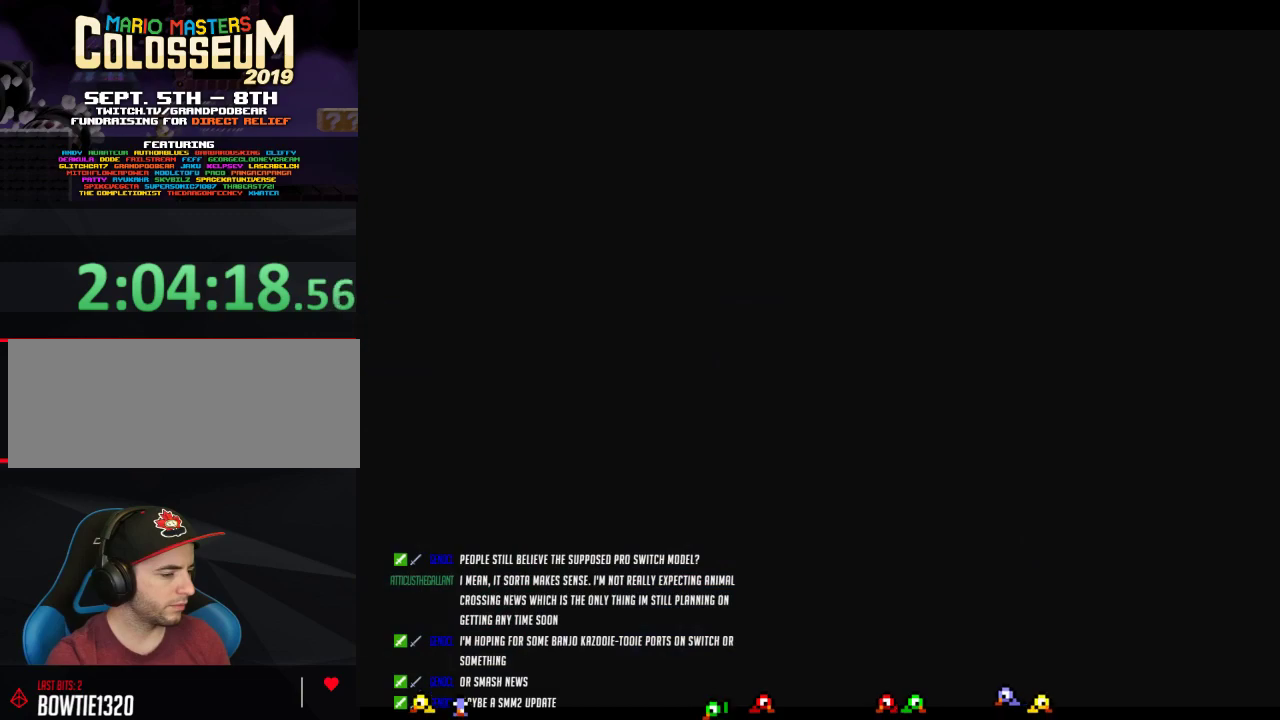
{"buttons": [], "left_stick": "right", "events": [[200, "left_stick", "right"]]}
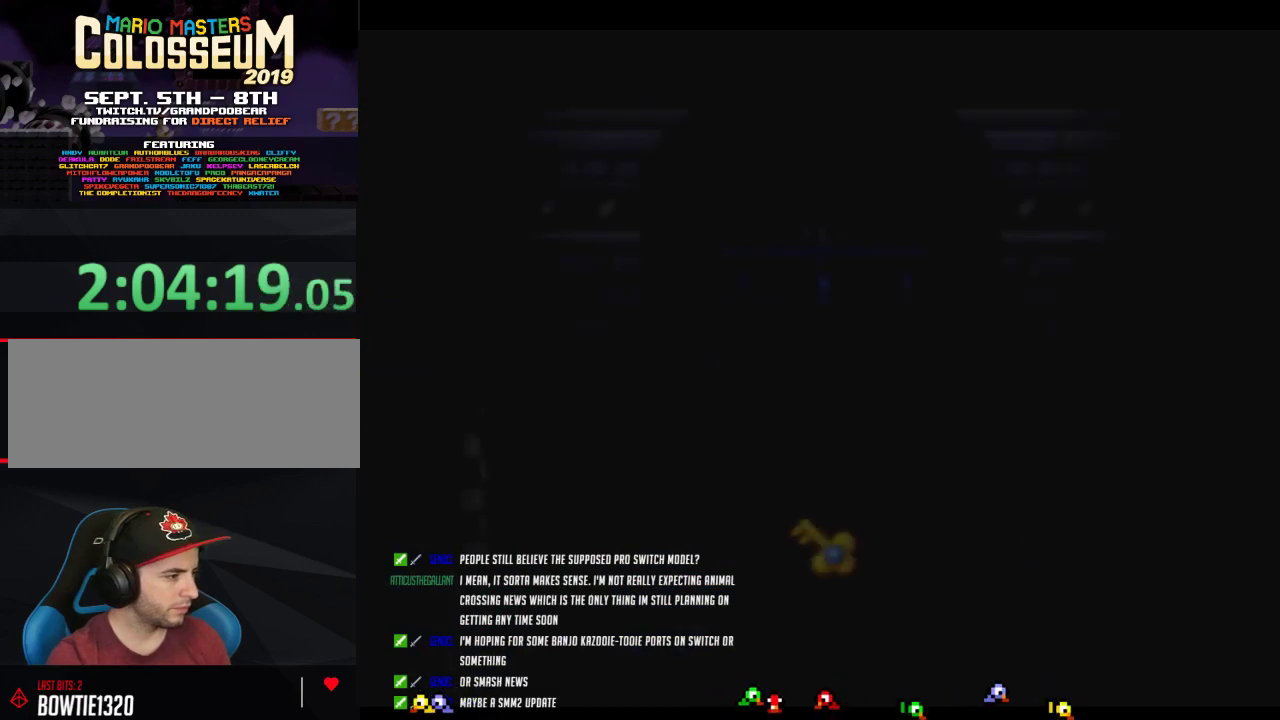
{"buttons": ["Z"], "left_stick": "right", "events": [[400, "Z", "down"]]}
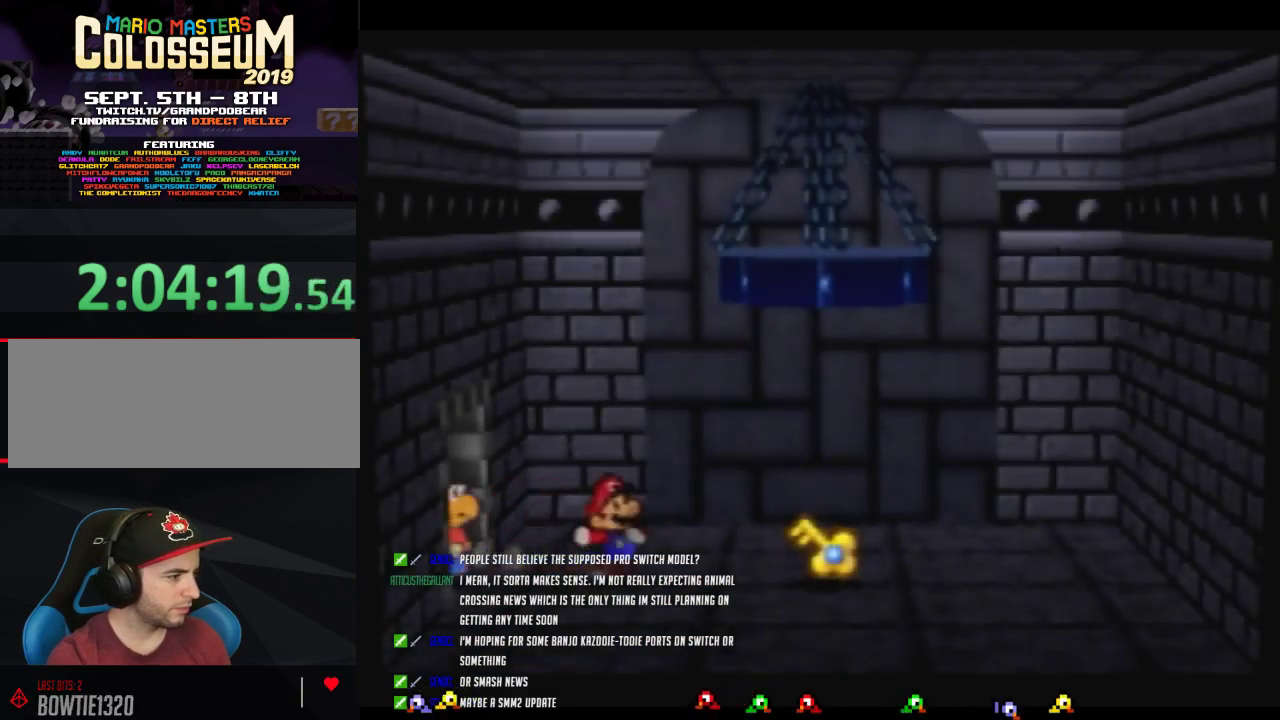
{"buttons": [], "left_stick": "left", "events": [[50, "B", "down"], [83, "Z", "up"], [117, "left_stick", "center"], [400, "left_stick", "left"], [433, "B", "up"]]}
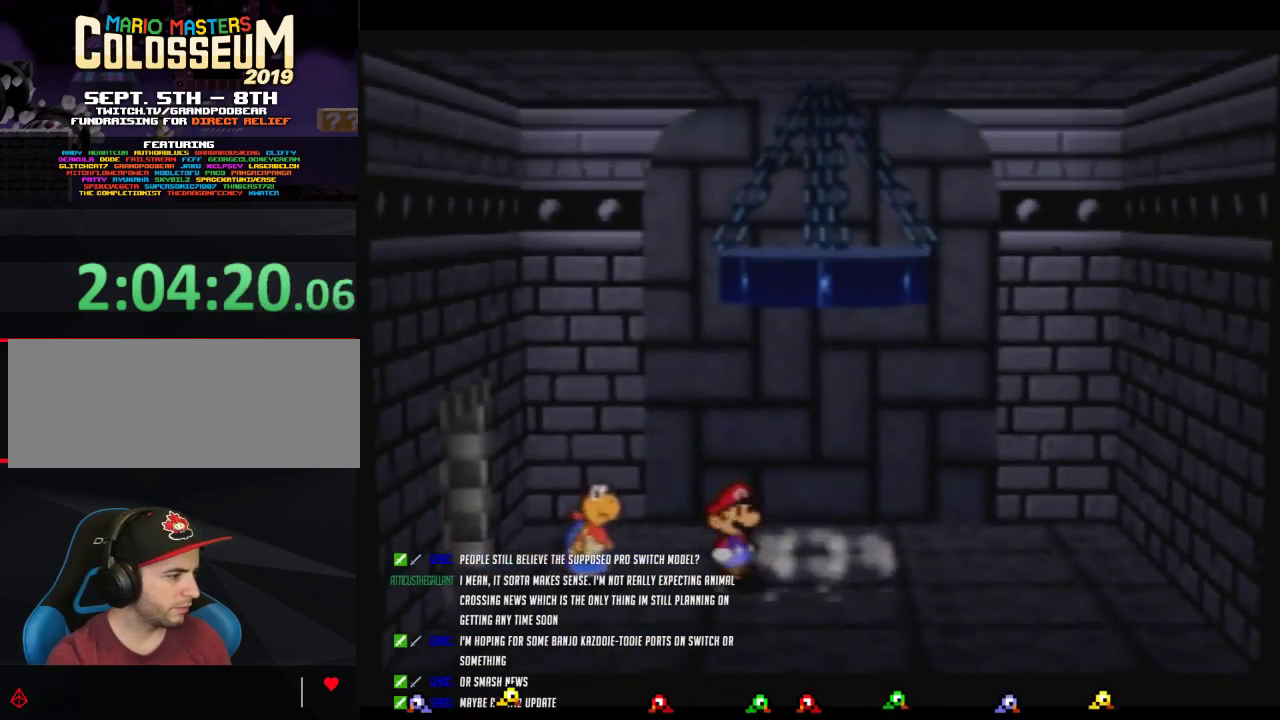
{"buttons": ["B"], "left_stick": "left", "events": [[150, "Z", "down"], [400, "Z", "up"], [433, "B", "down"]]}
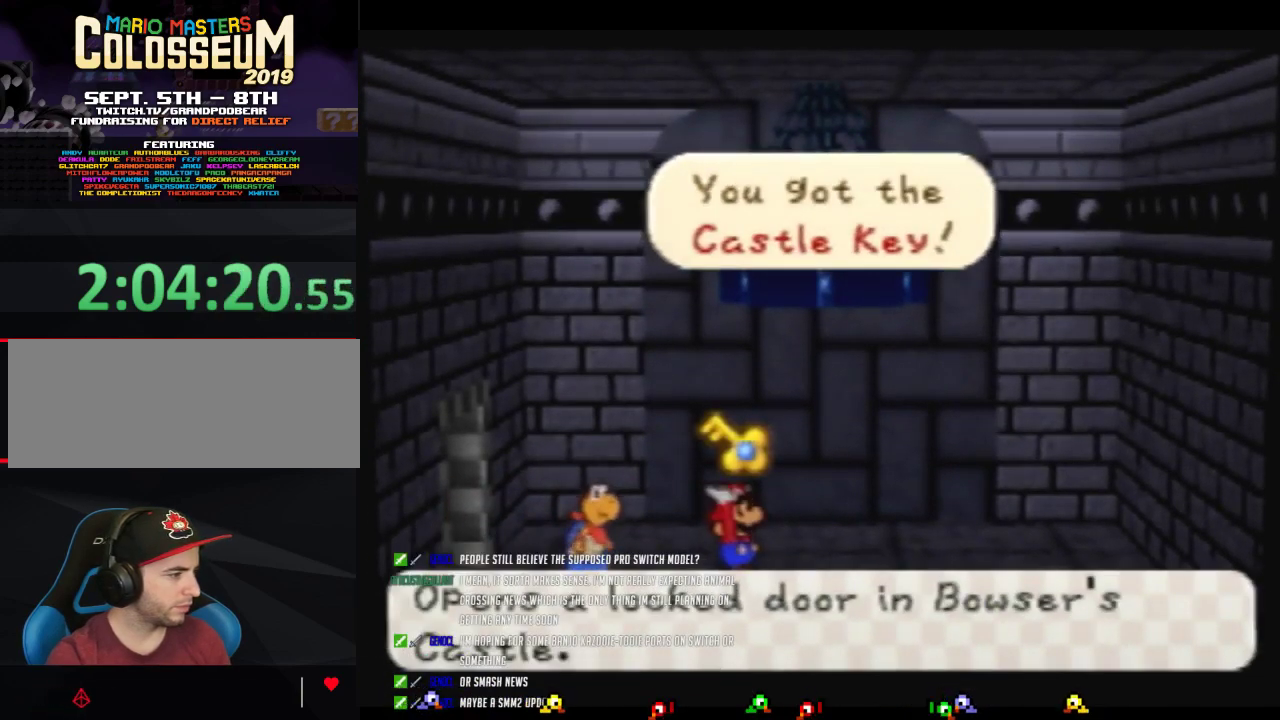
{"buttons": ["Z"], "left_stick": "left", "events": [[50, "B", "up"], [183, "Z", "down"], [433, "Z", "up"], [483, "Z", "down"]]}
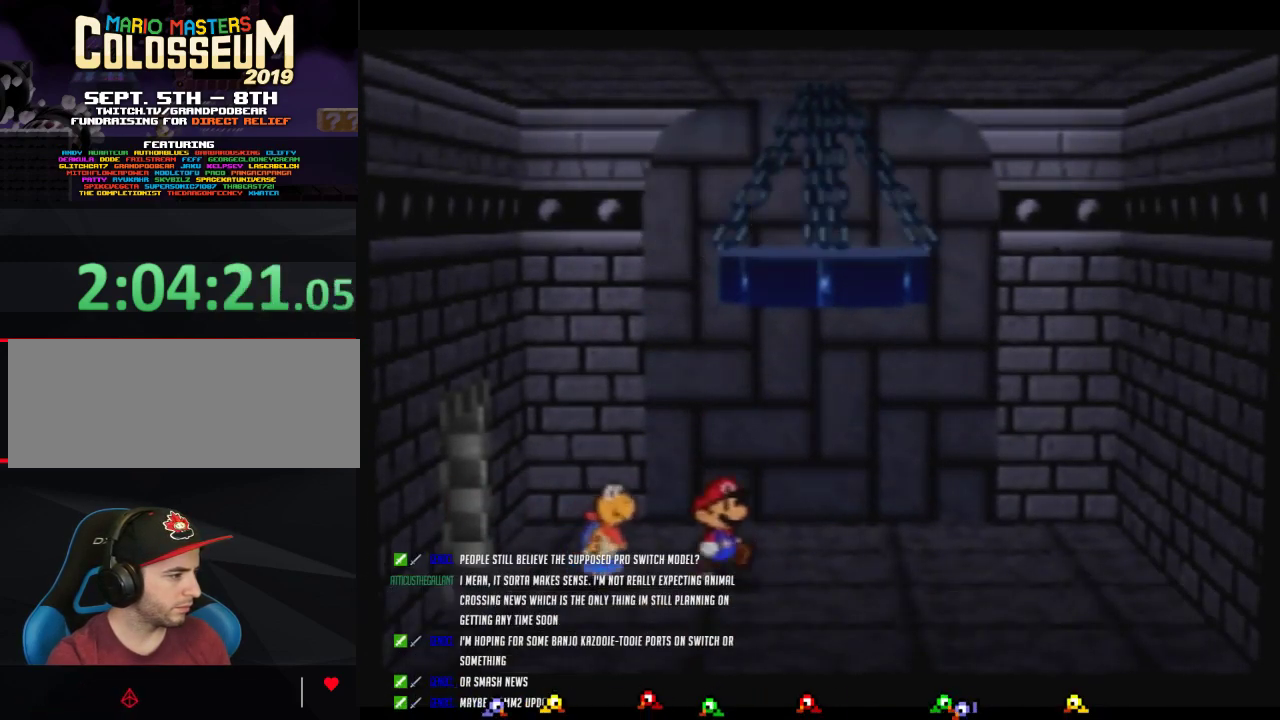
{"buttons": ["Z"], "left_stick": "left", "events": []}
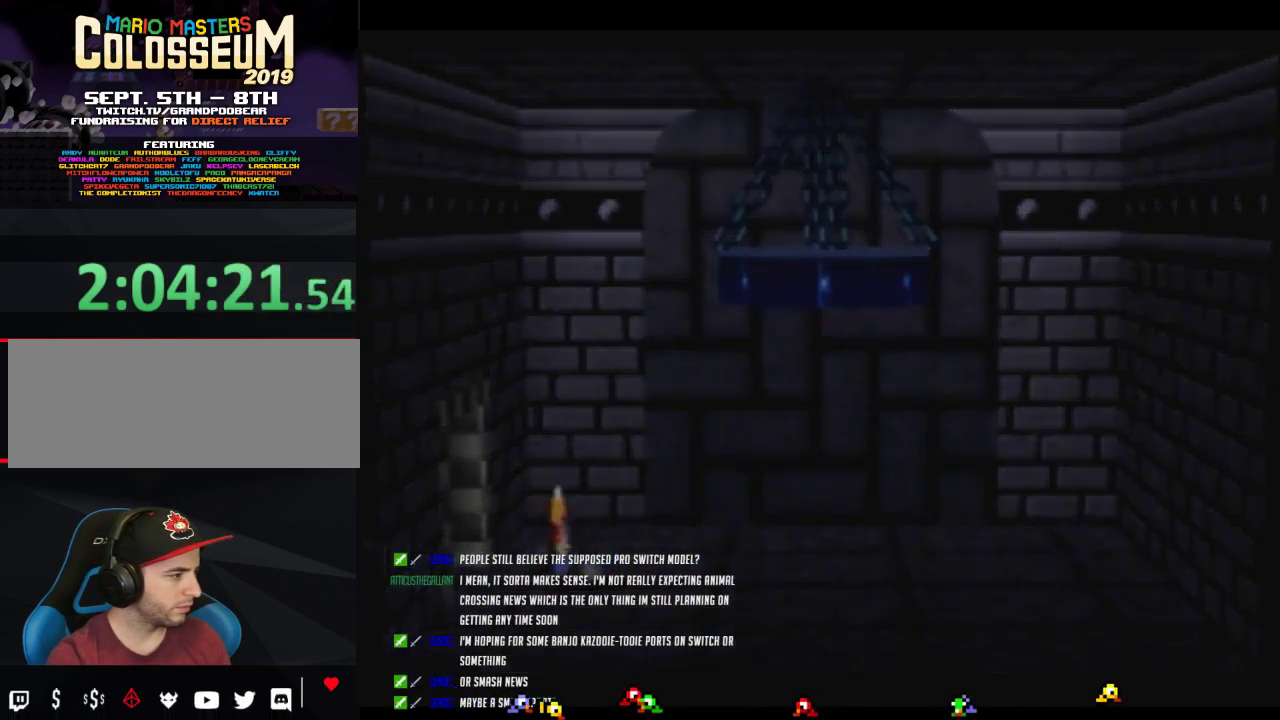
{"buttons": [], "left_stick": "center", "events": [[17, "Z", "up"], [117, "left_stick", "center"]]}
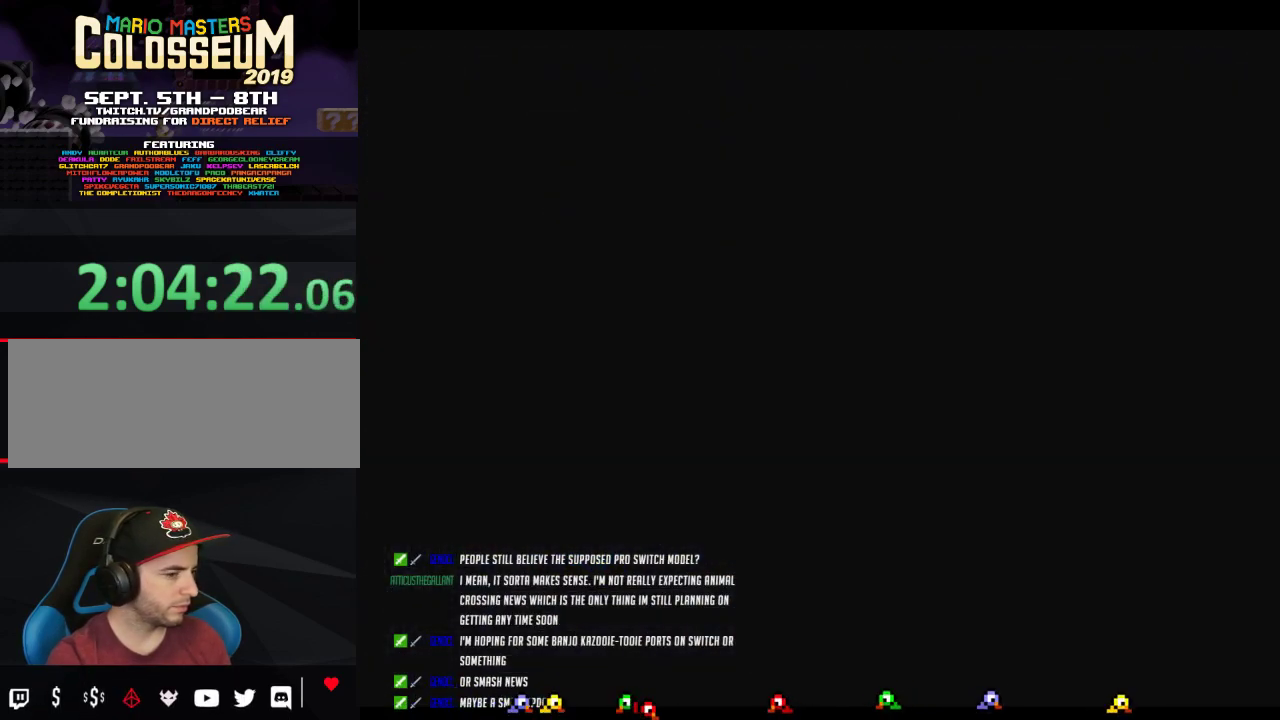
{"buttons": [], "left_stick": "left", "events": [[50, "left_stick", "left"]]}
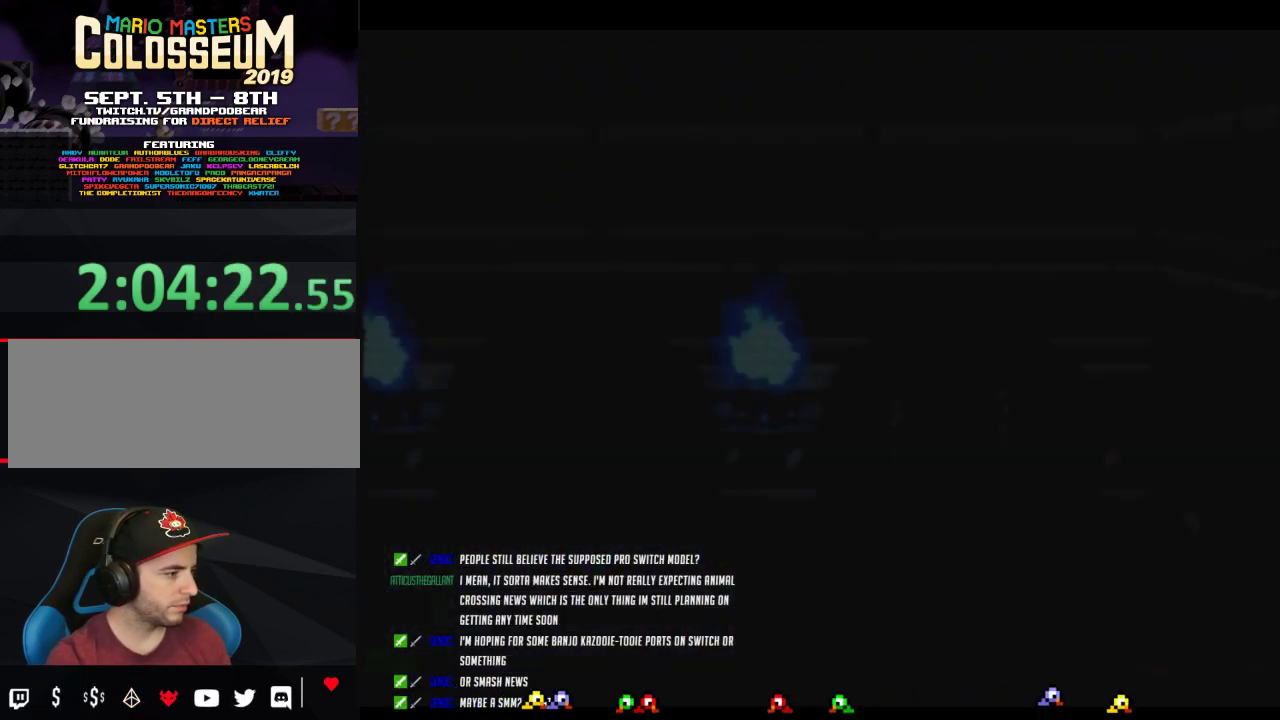
{"buttons": [], "left_stick": "left", "events": []}
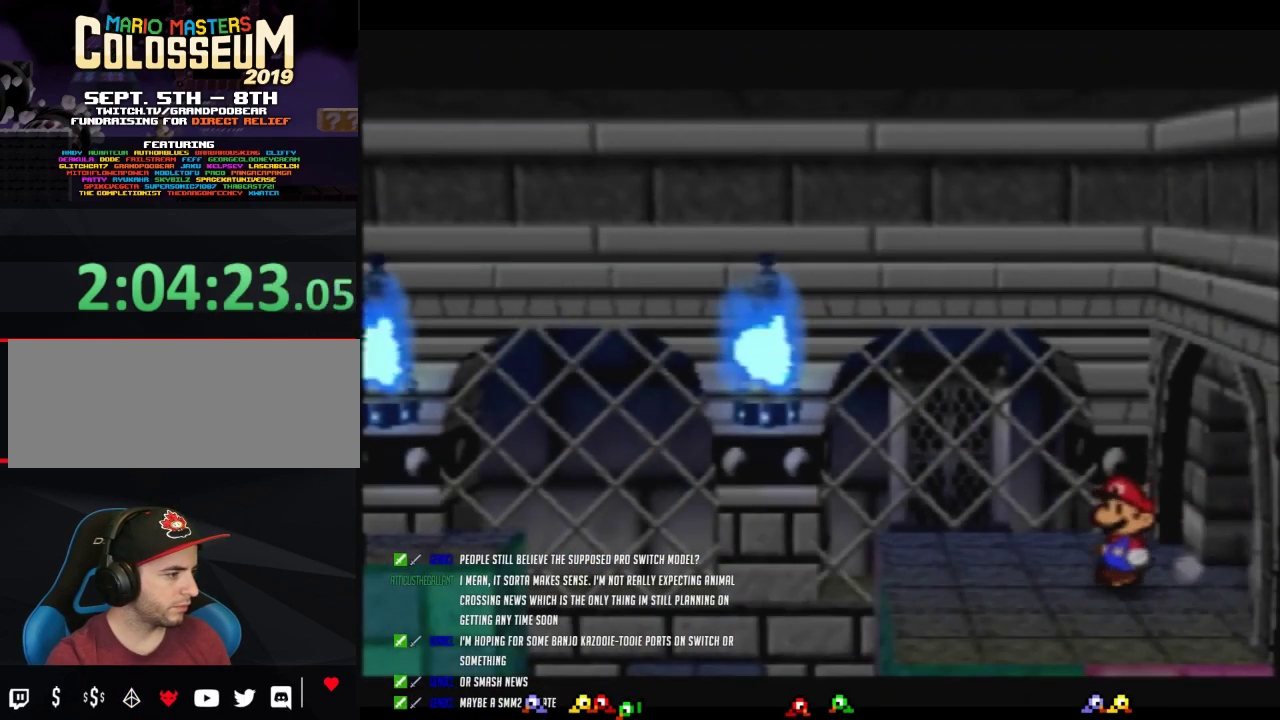
{"buttons": [], "left_stick": "left", "events": [[83, "Z", "down"], [450, "Z", "up"]]}
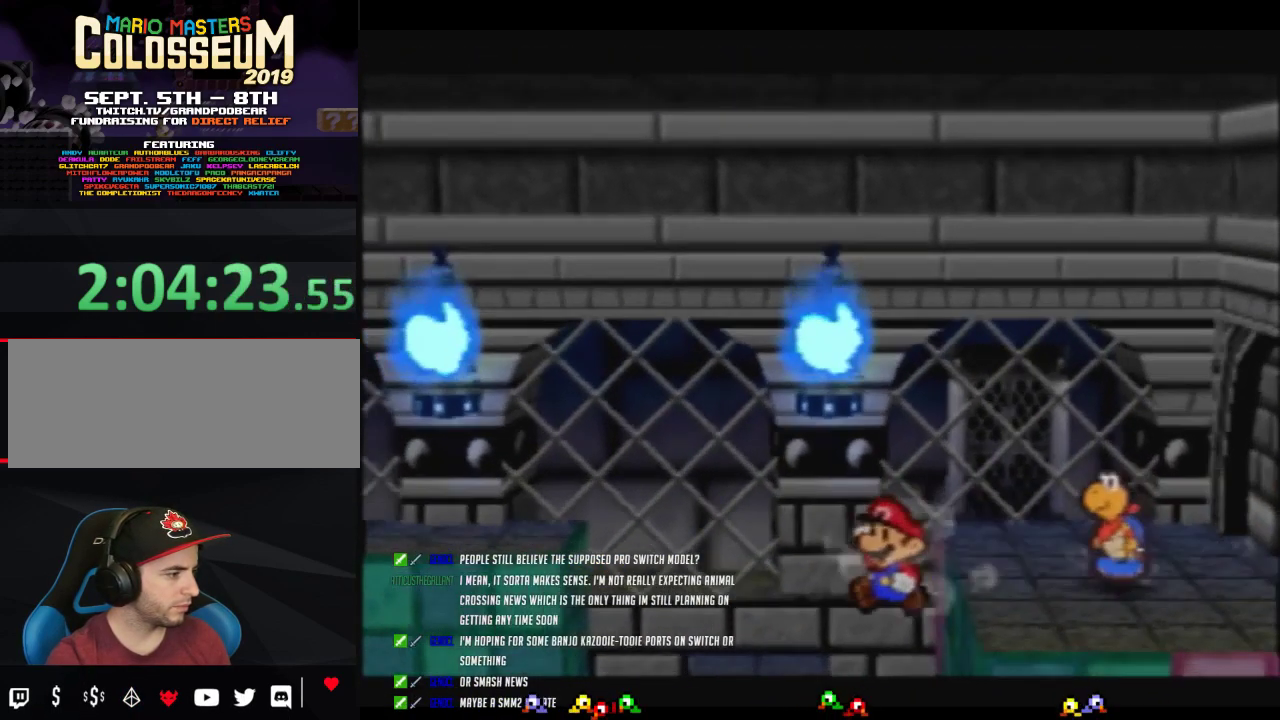
{"buttons": [], "left_stick": "up-left", "events": [[483, "left_stick", "up-left"]]}
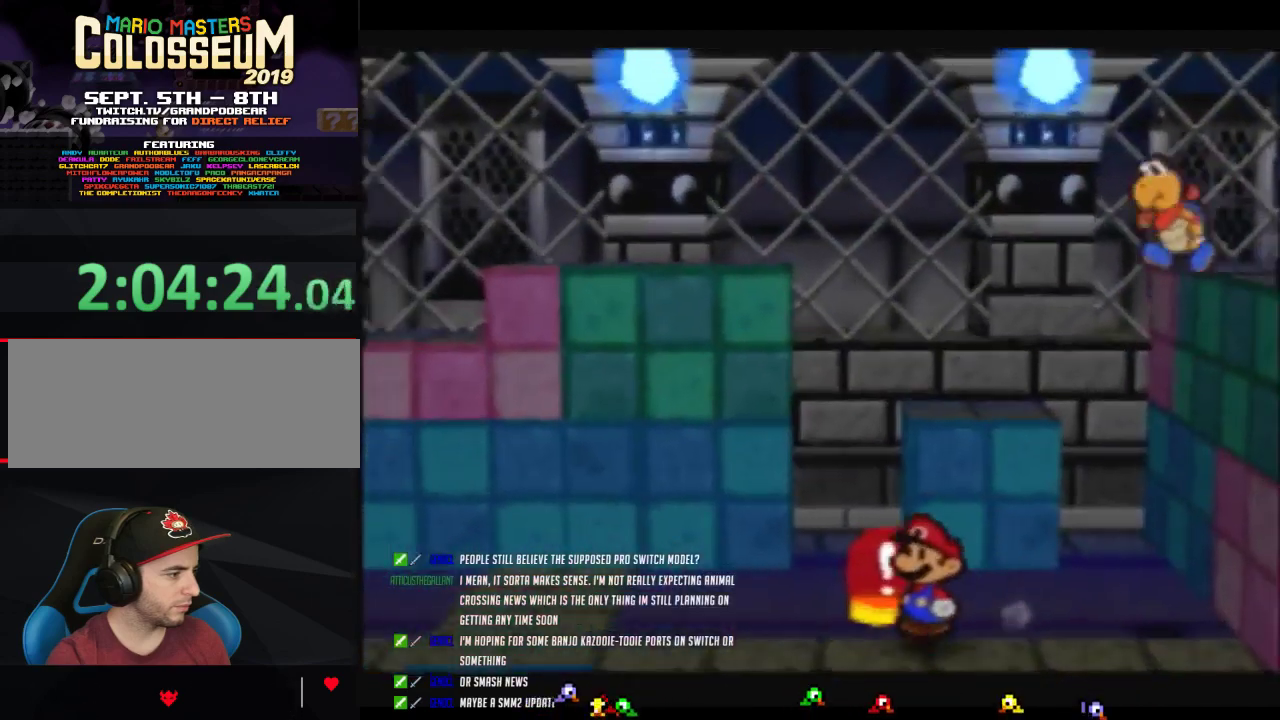
{"buttons": ["A", "Z"], "left_stick": "left", "events": [[150, "Z", "down"], [483, "A", "down"], [483, "left_stick", "left"]]}
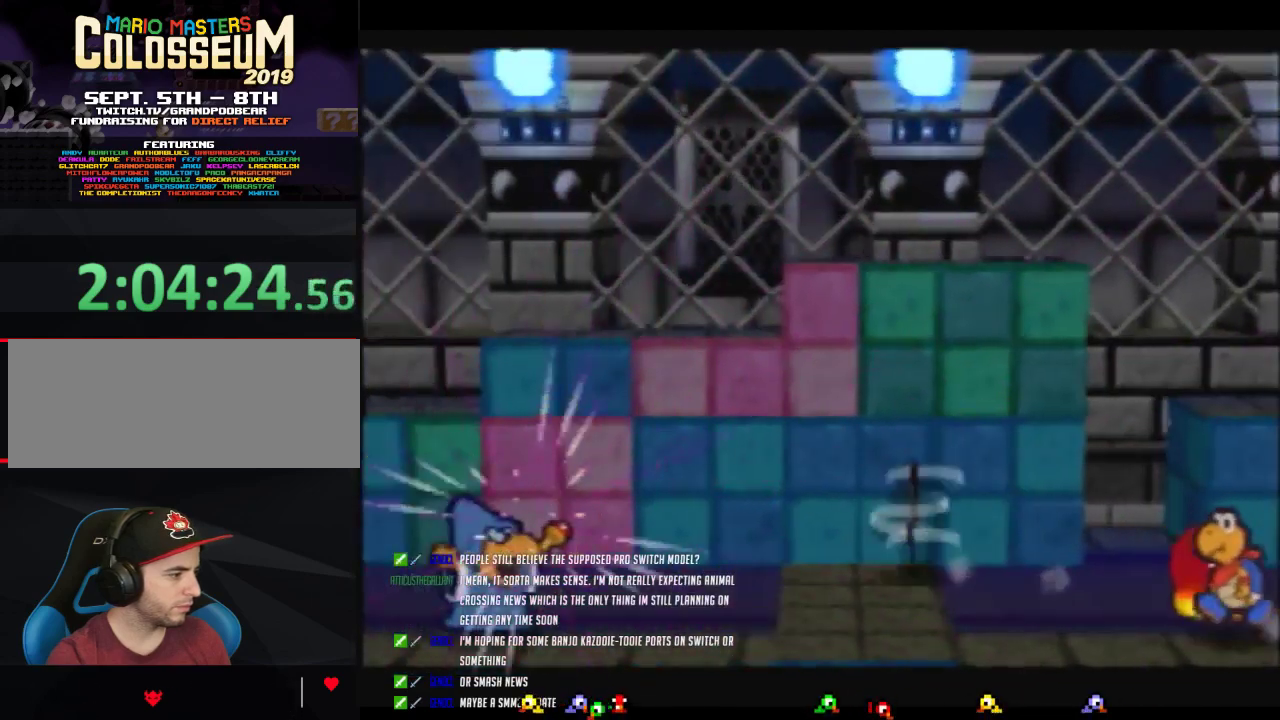
{"buttons": ["Z"], "left_stick": "left", "events": [[17, "Z", "up"], [50, "A", "up"], [367, "Z", "down"]]}
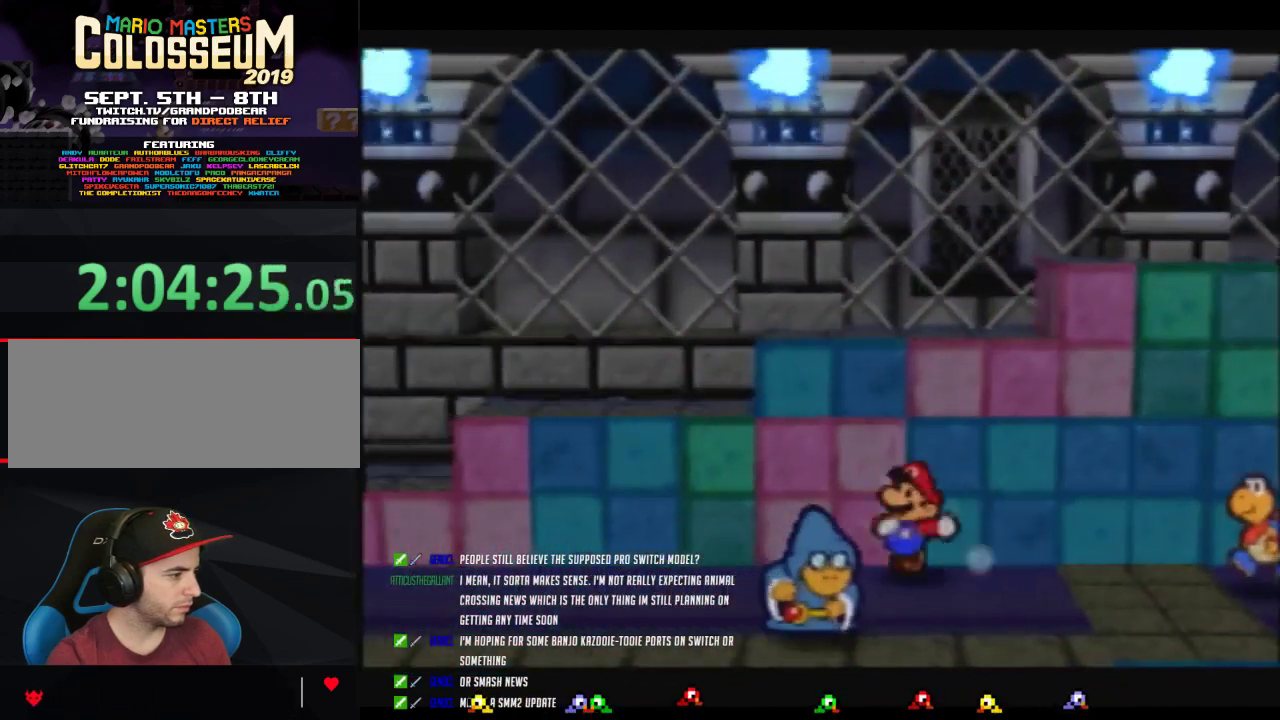
{"buttons": ["A"], "left_stick": "left", "events": [[483, "A", "down"], [483, "Z", "up"]]}